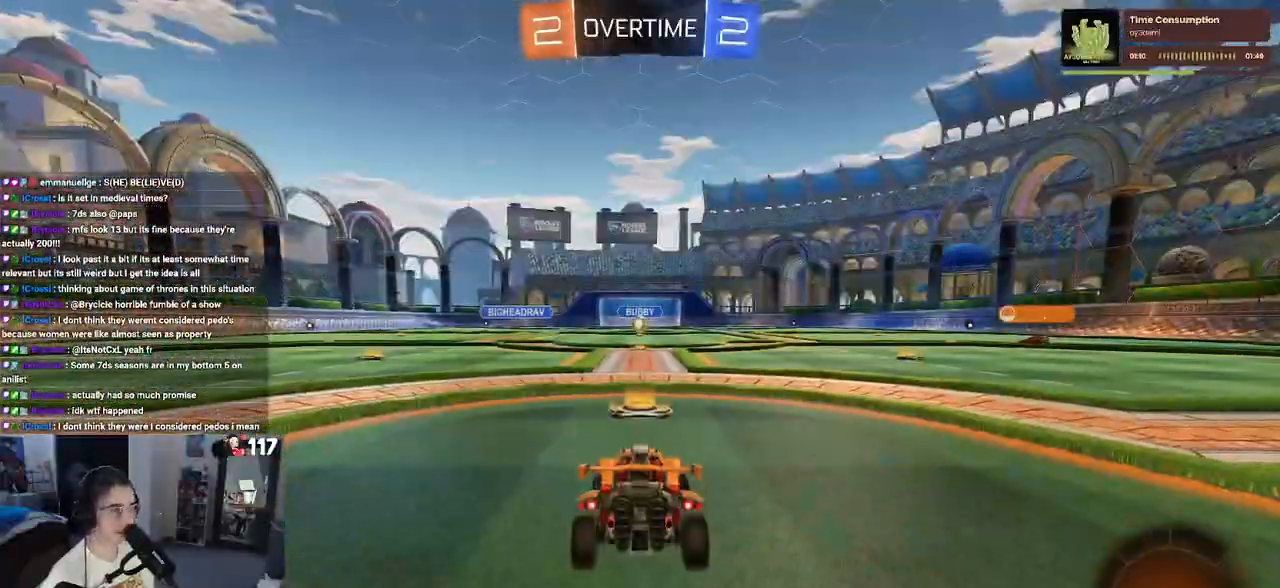
Gameplay with a controller (PlayStation layout); each line is a JSON object with the inputs held at the frame after it. "events" lists button and stick changes between this image and that frame as [ms after this image, input, new state], when the widget could be followed in between.
{"buttons": [], "left_stick": "center", "right_stick": "center", "events": [[83, "SQUARE", "up"], [100, "left_stick", "center"], [183, "R2", "up"]]}
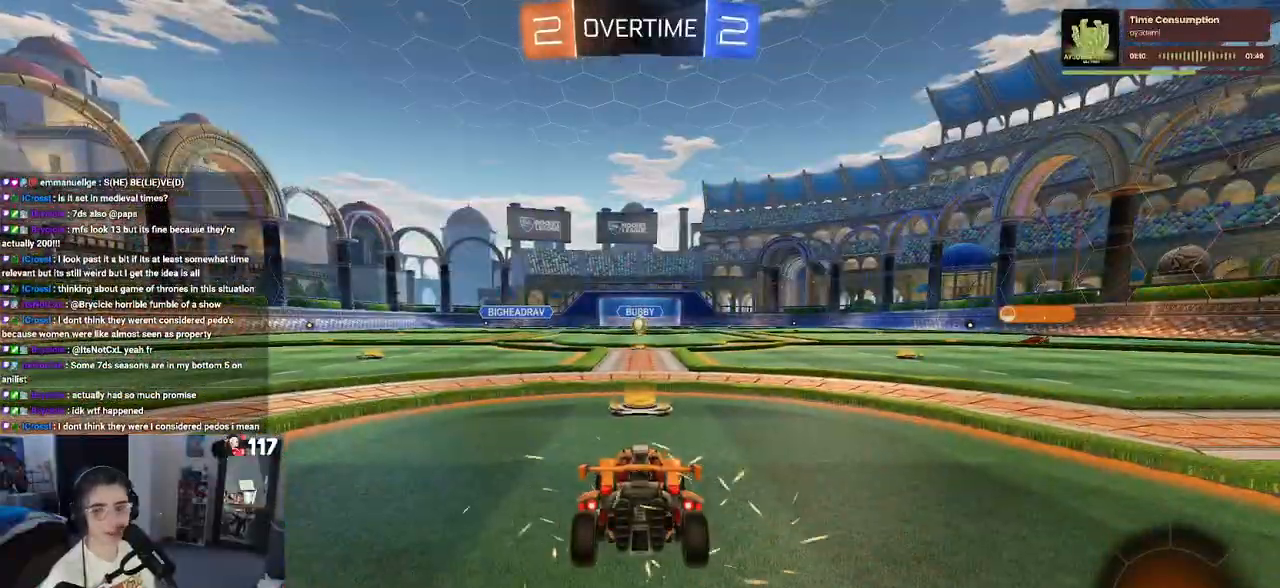
{"buttons": [], "left_stick": "center", "right_stick": "center", "events": []}
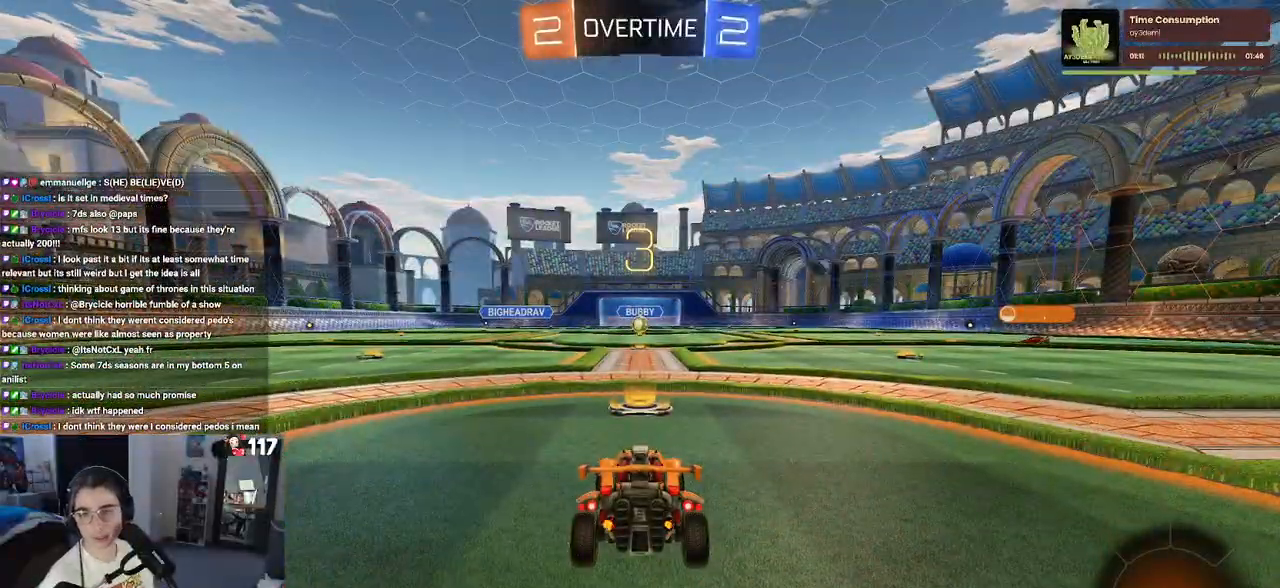
{"buttons": [], "left_stick": "center", "right_stick": "center", "events": []}
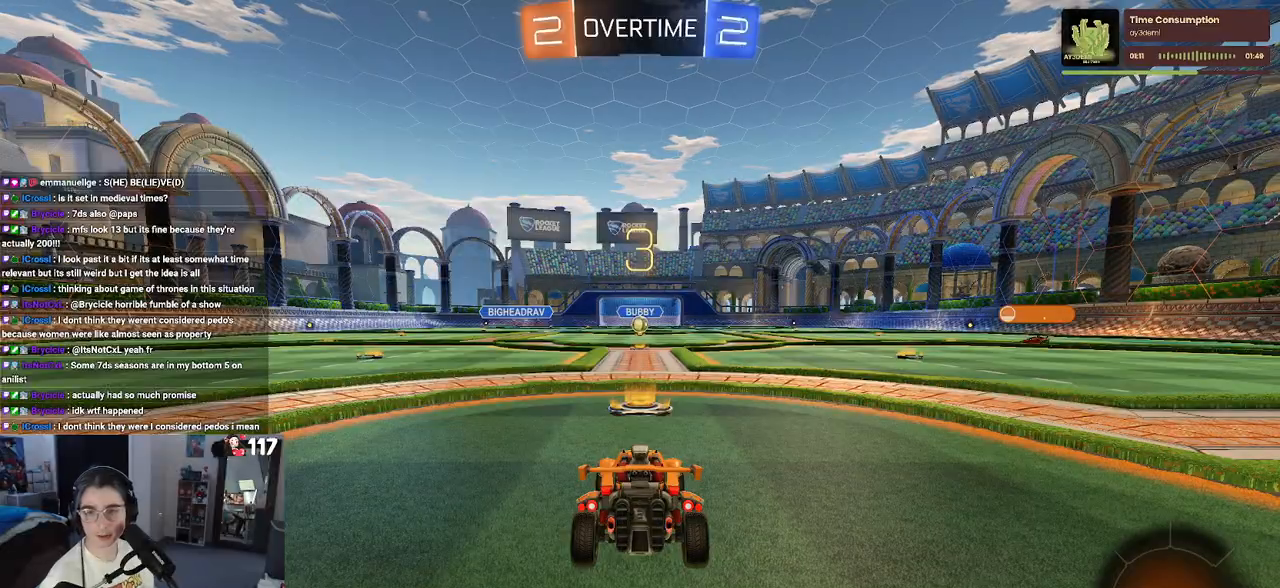
{"buttons": ["R2"], "left_stick": "center", "right_stick": "center", "events": [[450, "R2", "down"]]}
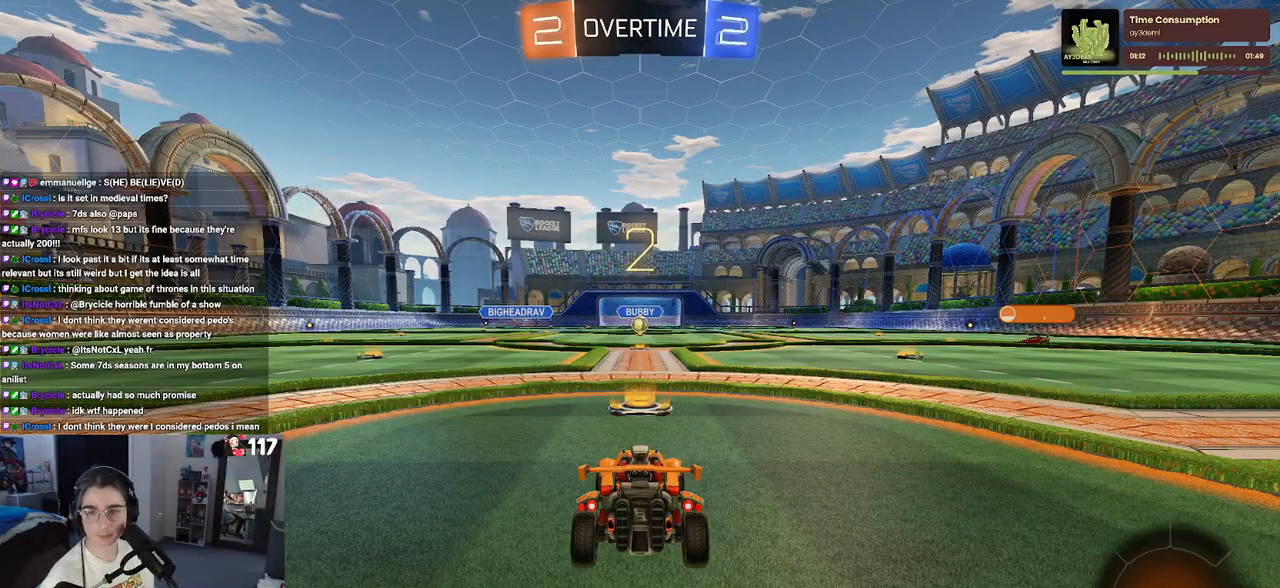
{"buttons": ["R2"], "left_stick": "center", "right_stick": "center", "events": []}
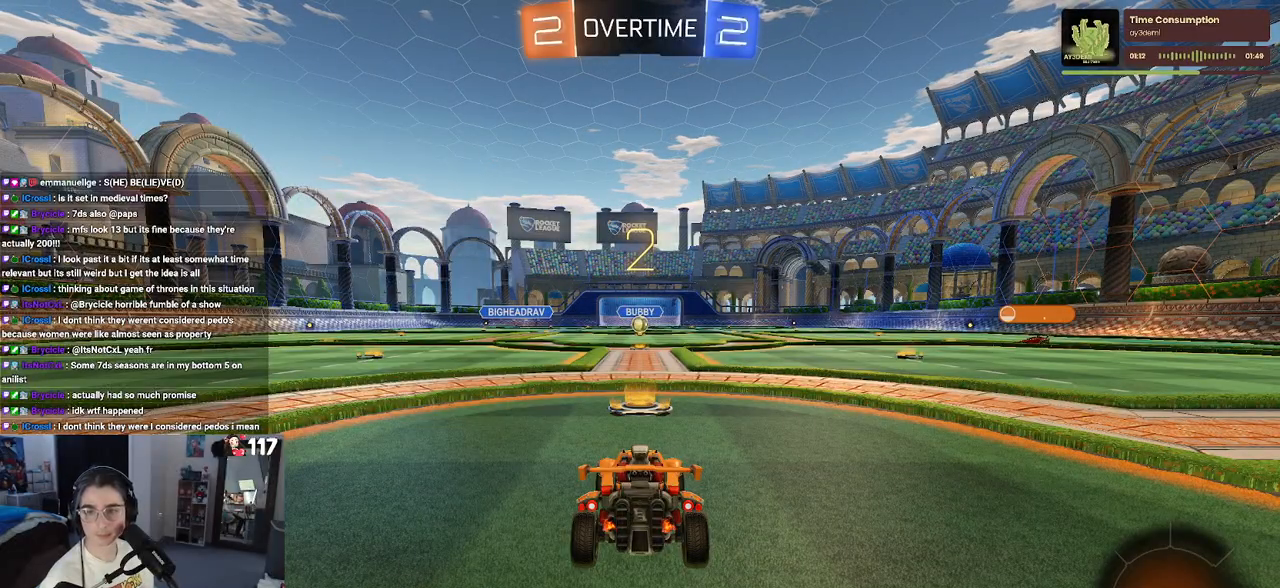
{"buttons": ["R2"], "left_stick": "center", "right_stick": "center", "events": []}
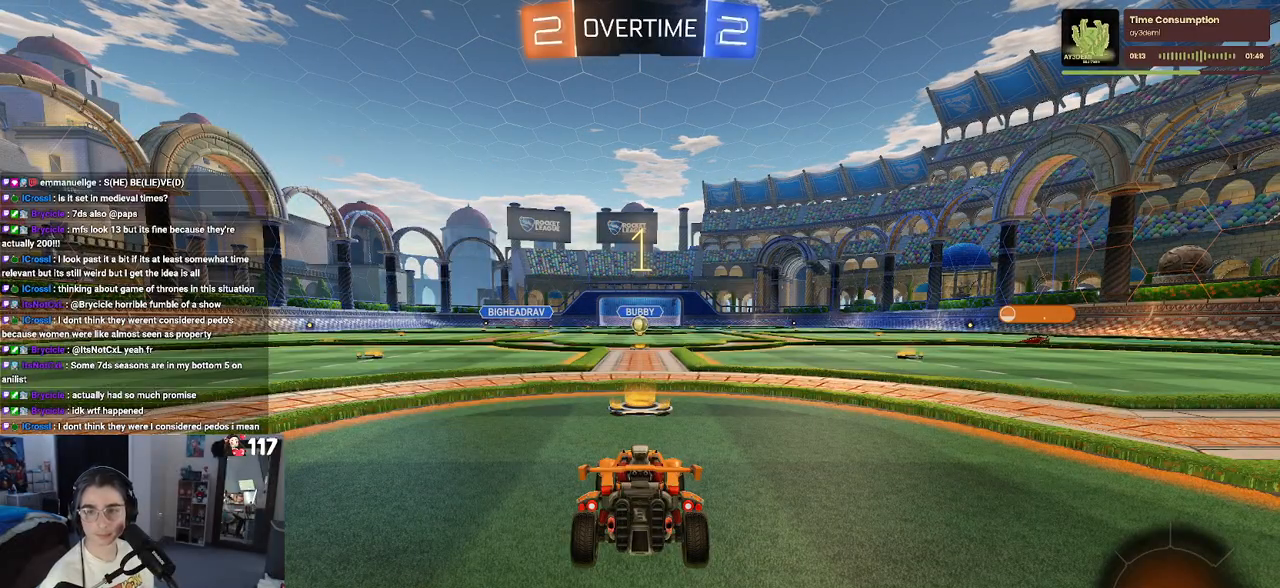
{"buttons": ["R2"], "left_stick": "center", "right_stick": "center", "events": []}
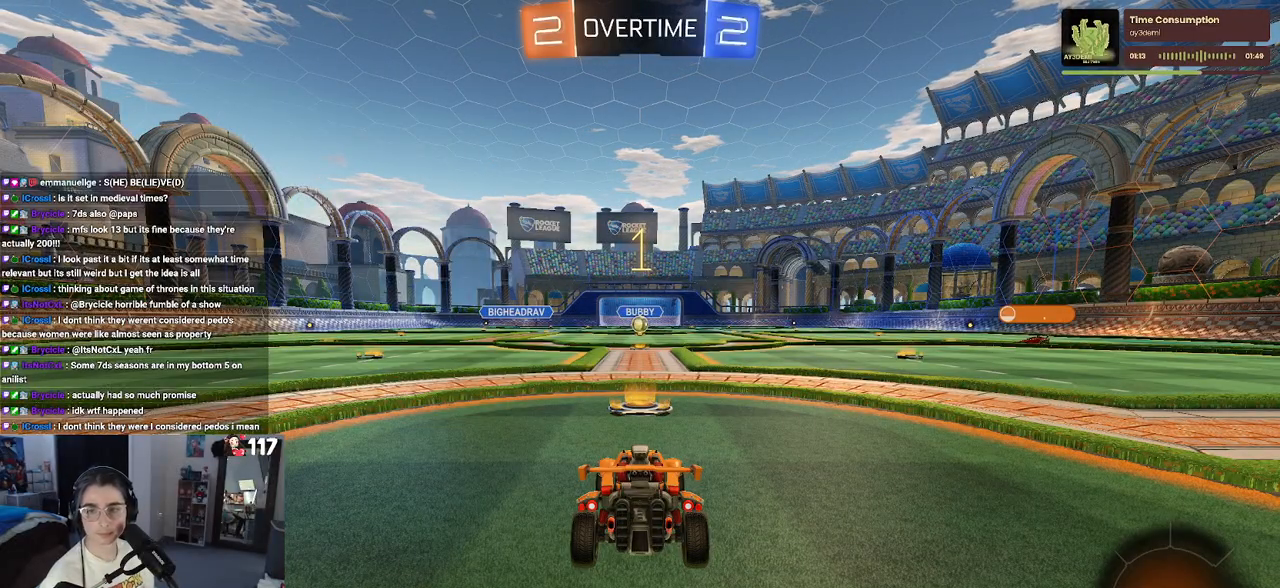
{"buttons": ["R2"], "left_stick": "center", "right_stick": "center", "events": []}
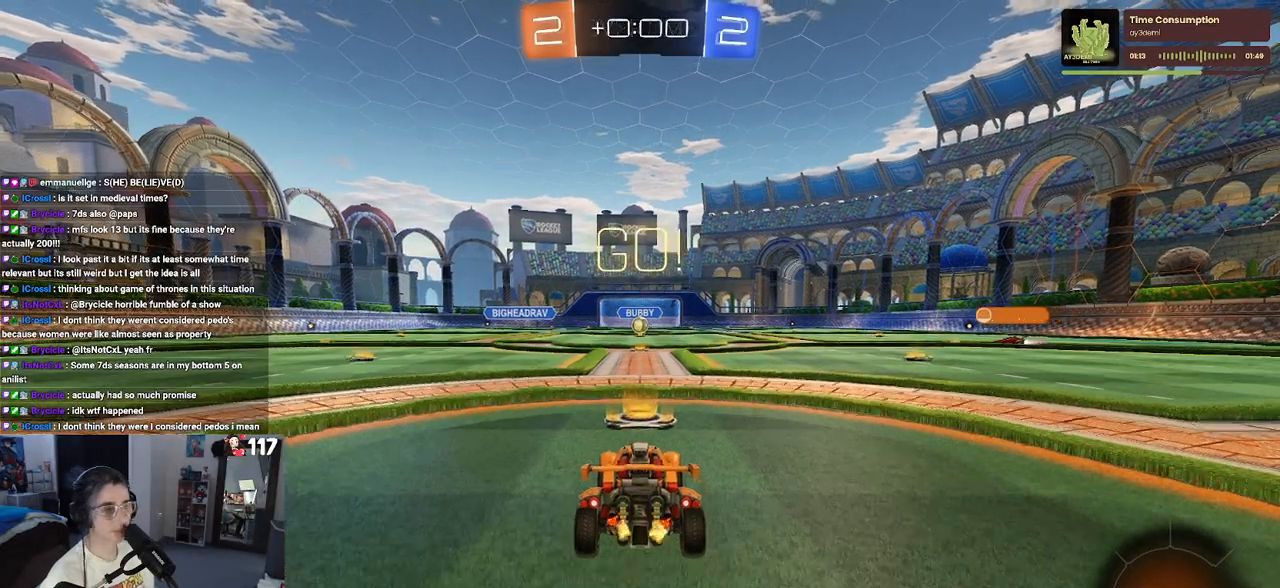
{"buttons": ["SQUARE", "R2"], "left_stick": "down", "right_stick": "center", "events": [[117, "left_stick", "right"], [233, "CROSS", "down"], [267, "left_stick", "up"], [333, "CROSS", "up"], [333, "left_stick", "up-left"], [400, "CROSS", "down"], [450, "SQUARE", "down"], [483, "CROSS", "up"], [483, "left_stick", "down"]]}
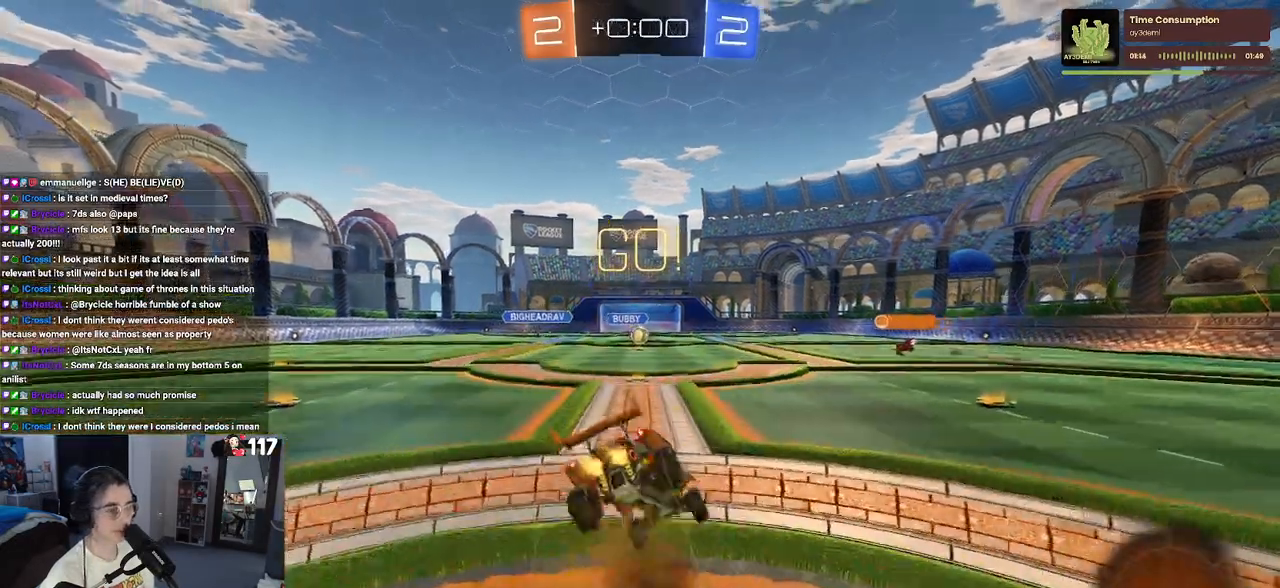
{"buttons": ["SQUARE", "R2"], "left_stick": "down-left", "right_stick": "center", "events": [[283, "left_stick", "down-left"]]}
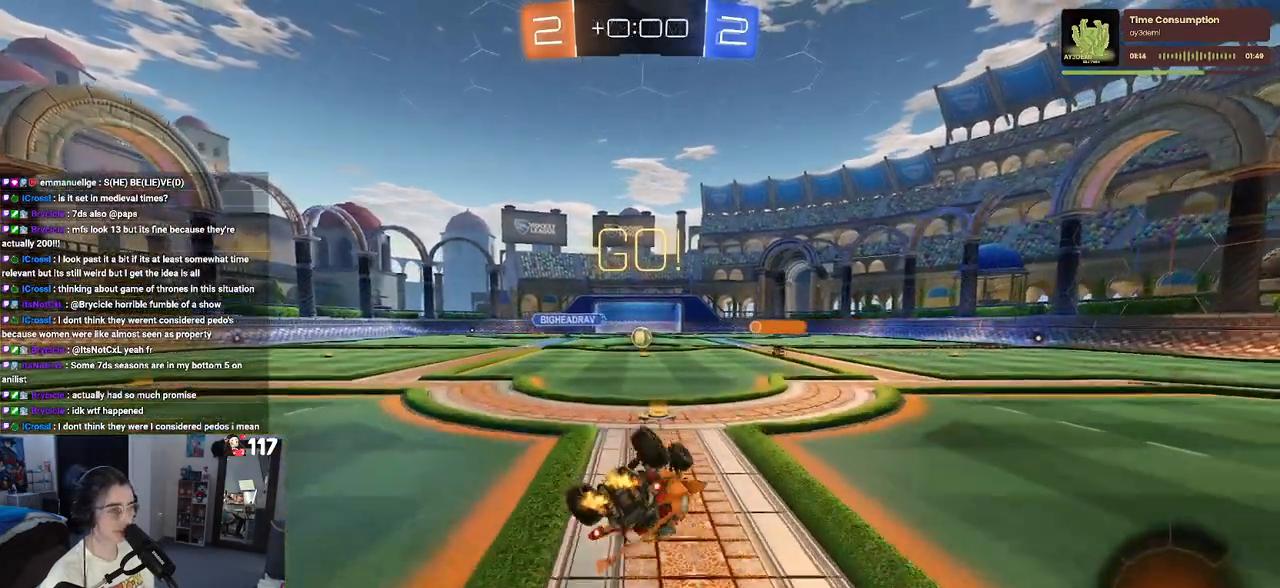
{"buttons": ["R2"], "left_stick": "center", "right_stick": "center", "events": [[400, "left_stick", "center"], [417, "SQUARE", "up"]]}
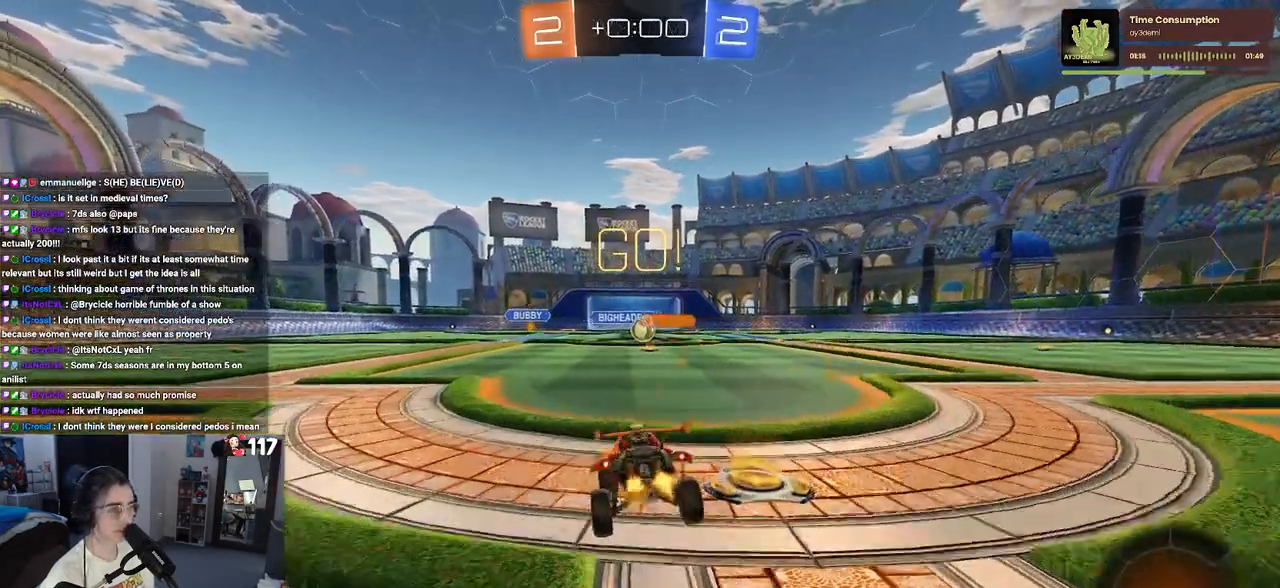
{"buttons": ["R2"], "left_stick": "left", "right_stick": "center", "events": [[333, "left_stick", "left"]]}
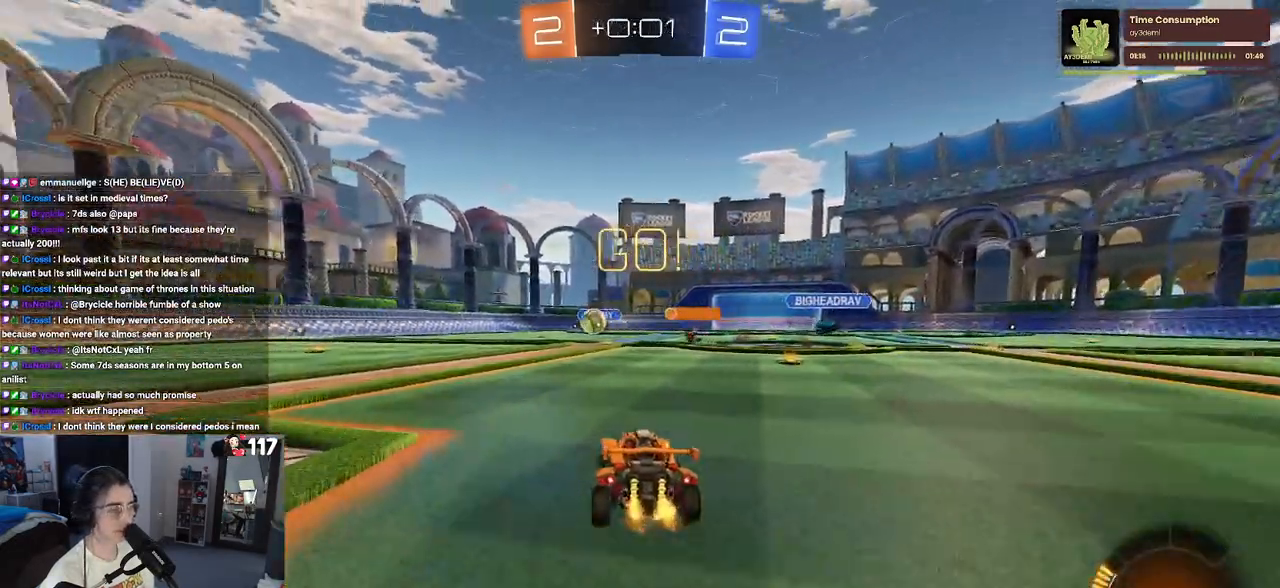
{"buttons": ["R1", "R2"], "left_stick": "left", "right_stick": "center", "events": [[250, "R1", "down"]]}
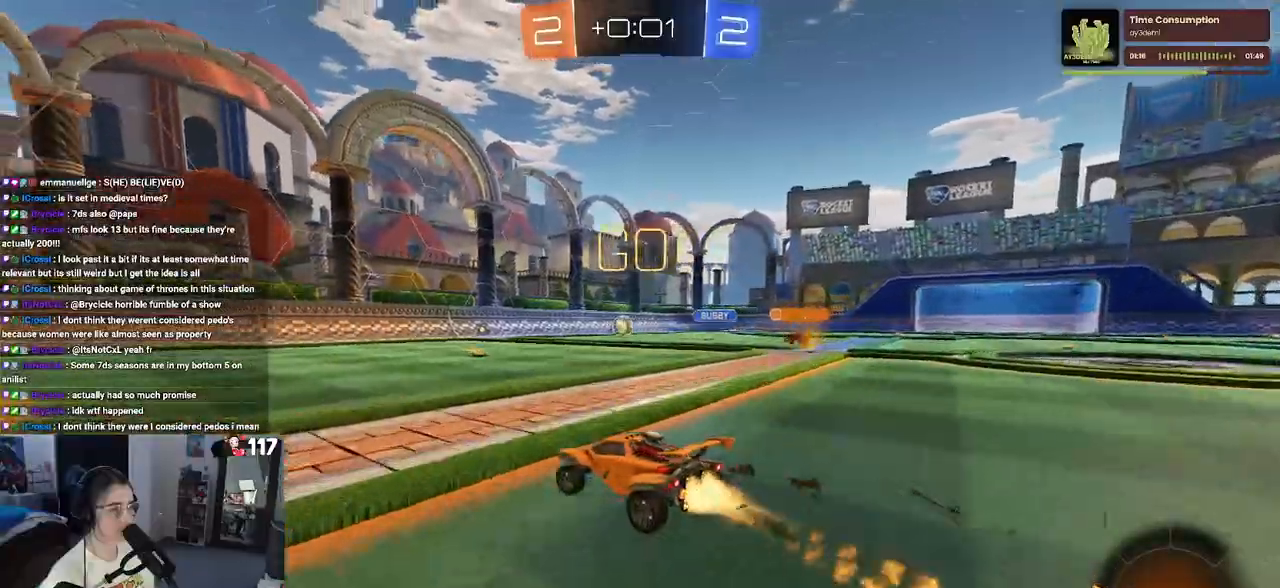
{"buttons": ["R1", "R2"], "left_stick": "center", "right_stick": "center", "events": [[400, "left_stick", "center"]]}
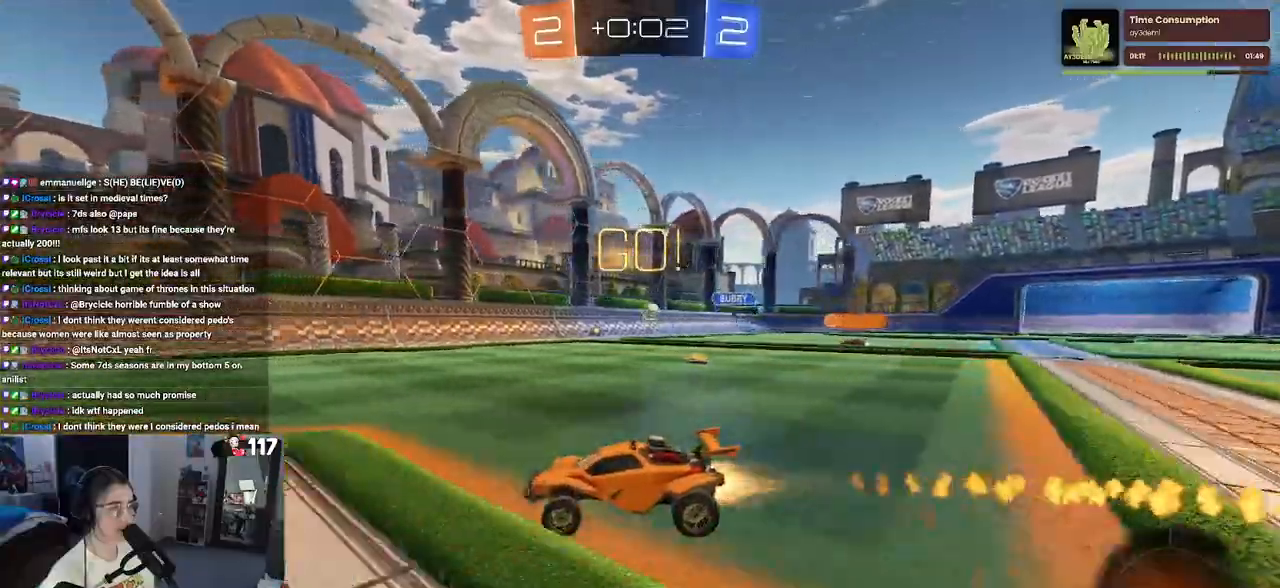
{"buttons": ["R1"], "left_stick": "center", "right_stick": "center", "events": [[250, "left_stick", "right"], [383, "left_stick", "center"], [433, "R2", "up"]]}
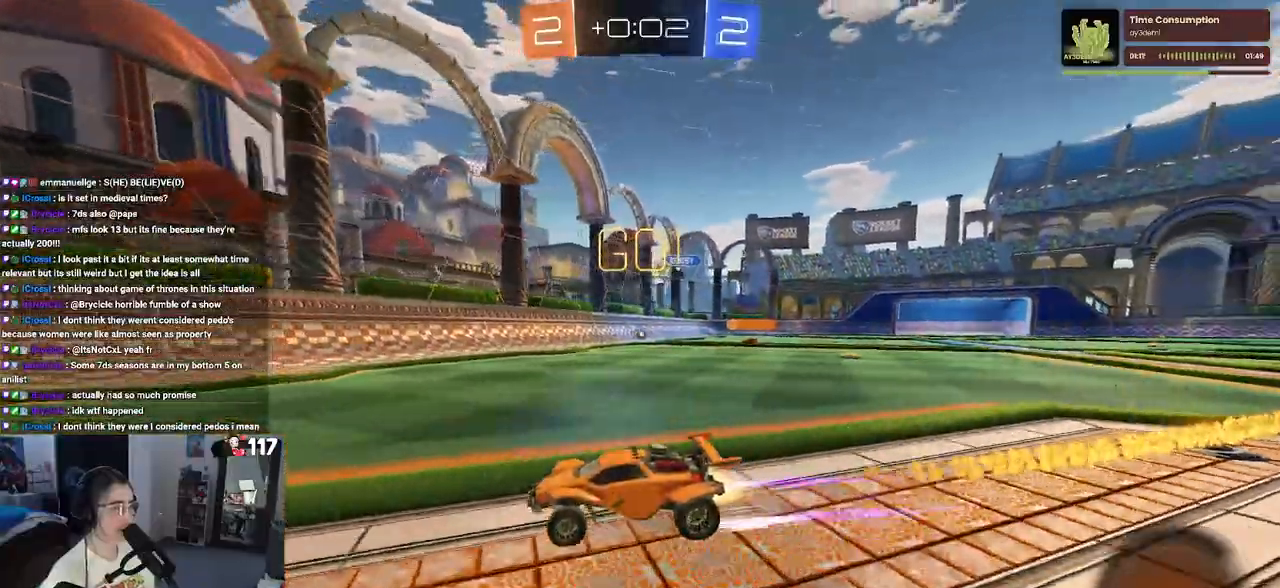
{"buttons": ["R2"], "left_stick": "left", "right_stick": "center", "events": [[17, "R2", "down"], [33, "R1", "up"], [100, "left_stick", "left"], [183, "SQUARE", "down"], [367, "SQUARE", "up"]]}
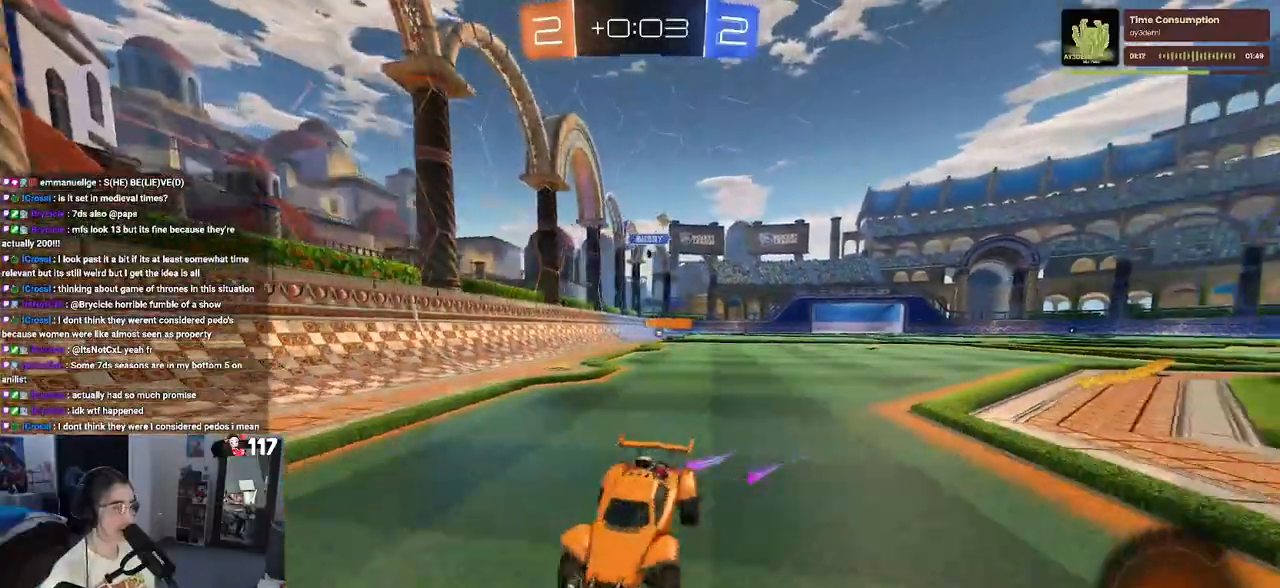
{"buttons": ["R2"], "left_stick": "left", "right_stick": "center", "events": []}
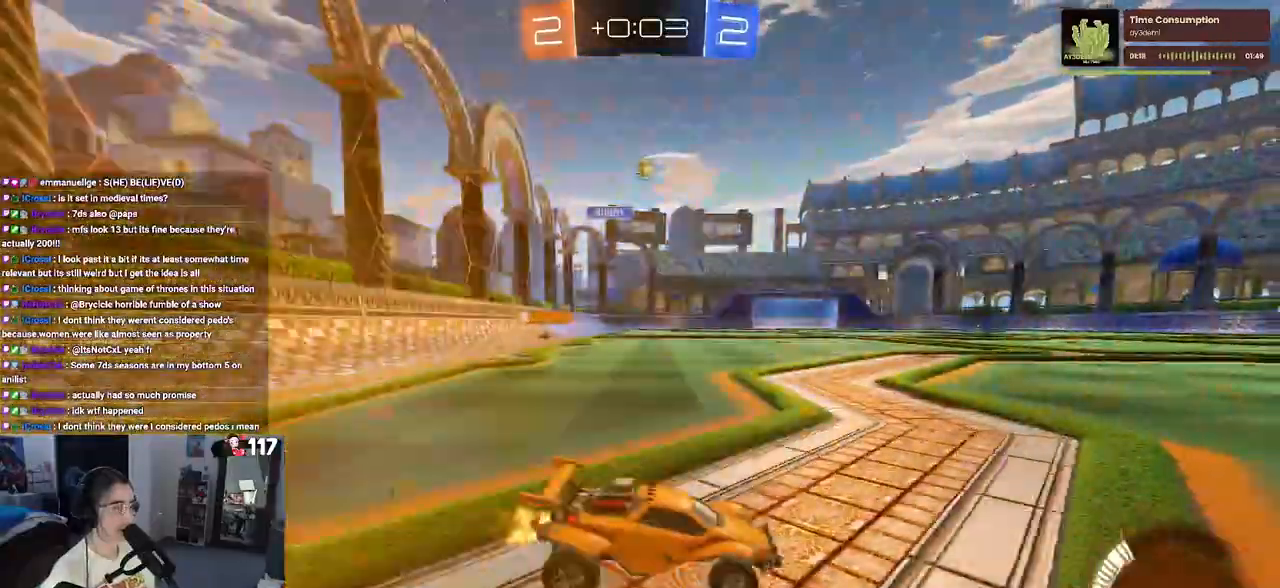
{"buttons": ["R2"], "left_stick": "left", "right_stick": "center", "events": [[183, "left_stick", "down-right"], [350, "left_stick", "center"], [483, "left_stick", "left"]]}
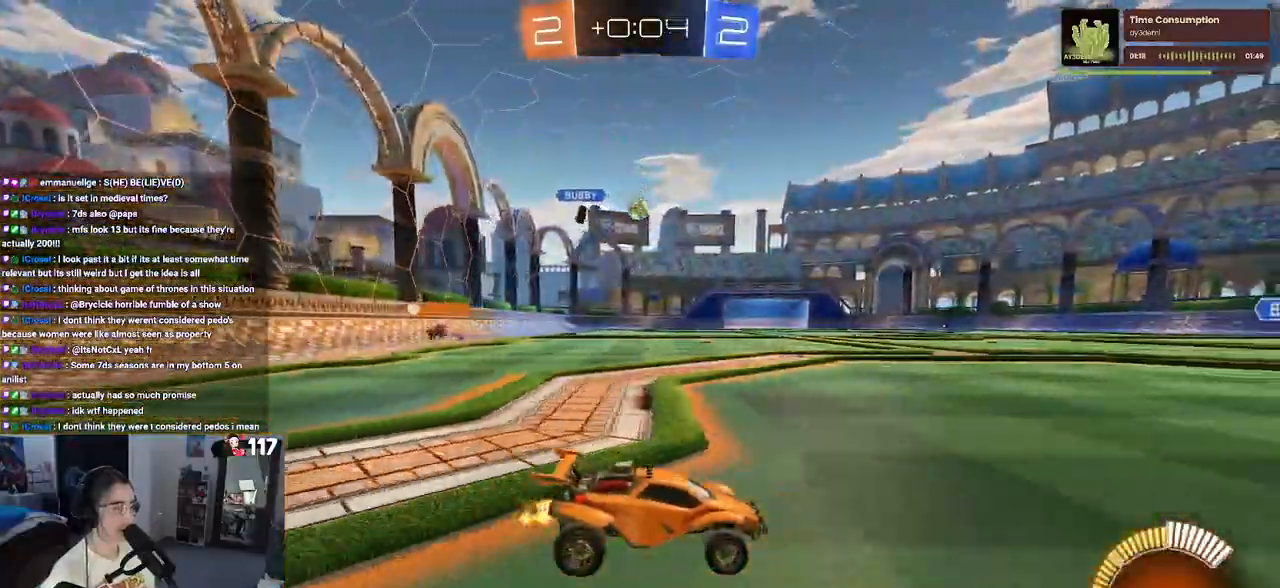
{"buttons": ["R2"], "left_stick": "down-left", "right_stick": "center", "events": [[150, "left_stick", "center"], [183, "R2", "up"], [200, "L2", "down"], [233, "left_stick", "left"], [317, "R2", "down"], [367, "L2", "up"], [483, "left_stick", "down-left"]]}
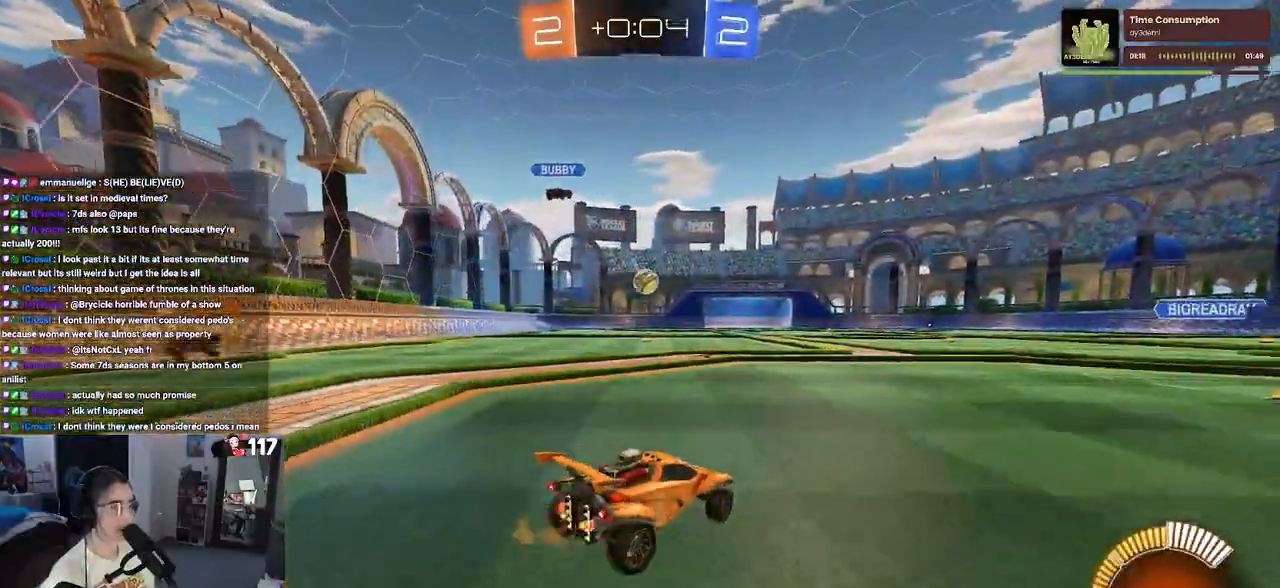
{"buttons": ["L1", "R1", "R2"], "left_stick": "right", "right_stick": "center", "events": [[17, "left_stick", "down"], [33, "CROSS", "down"], [167, "left_stick", "center"], [200, "CROSS", "up"], [233, "CROSS", "down"], [250, "left_stick", "down"], [383, "L1", "down"], [400, "R1", "down"], [433, "CROSS", "up"], [483, "left_stick", "right"]]}
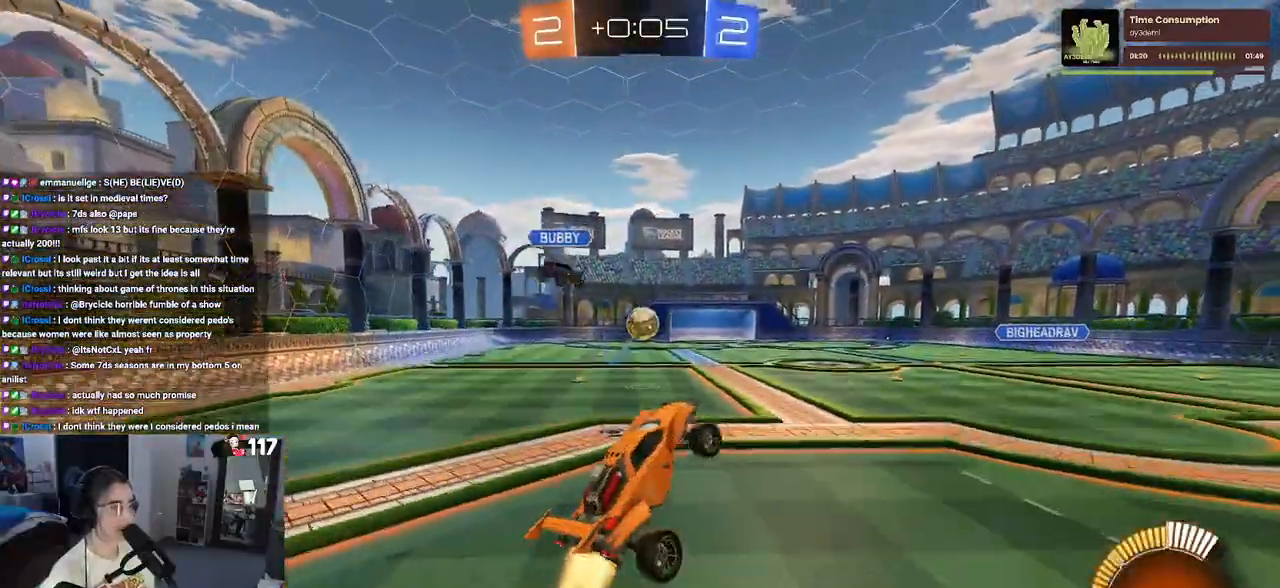
{"buttons": ["L1"], "left_stick": "right", "right_stick": "center", "events": [[33, "left_stick", "up"], [100, "left_stick", "center"], [233, "left_stick", "down-left"], [317, "R1", "up"], [350, "left_stick", "left"], [450, "left_stick", "center"], [500, "R2", "up"], [500, "left_stick", "right"]]}
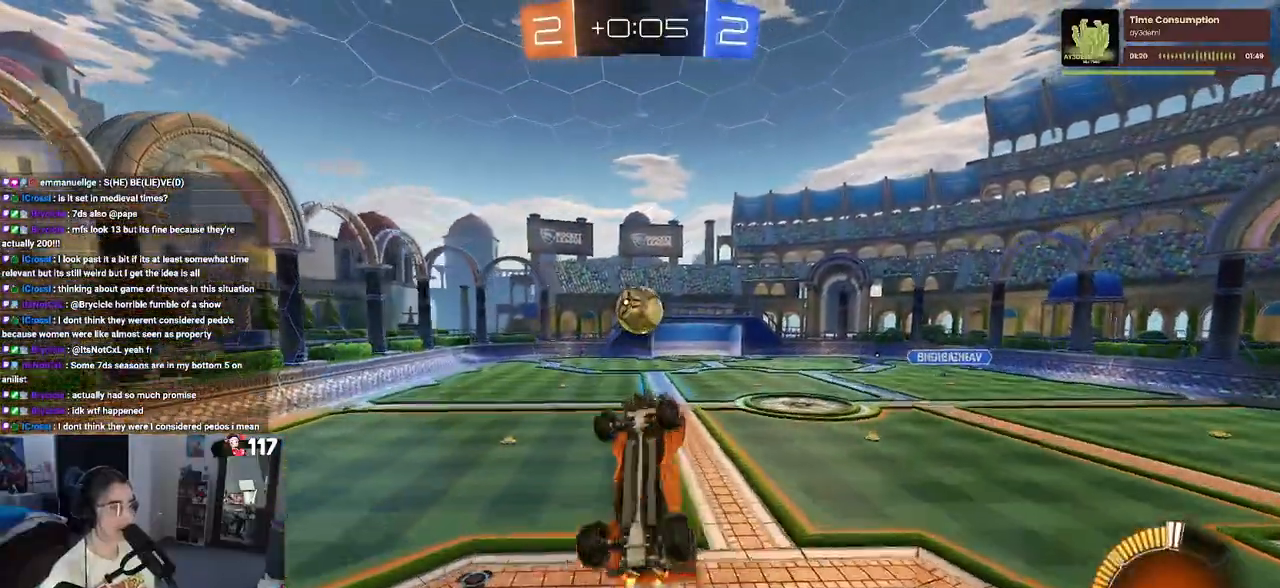
{"buttons": ["L1", "R1"], "left_stick": "center", "right_stick": "center", "events": [[150, "left_stick", "up"], [200, "R1", "down"], [250, "left_stick", "left"], [367, "R1", "up"], [383, "left_stick", "center"], [417, "R1", "down"]]}
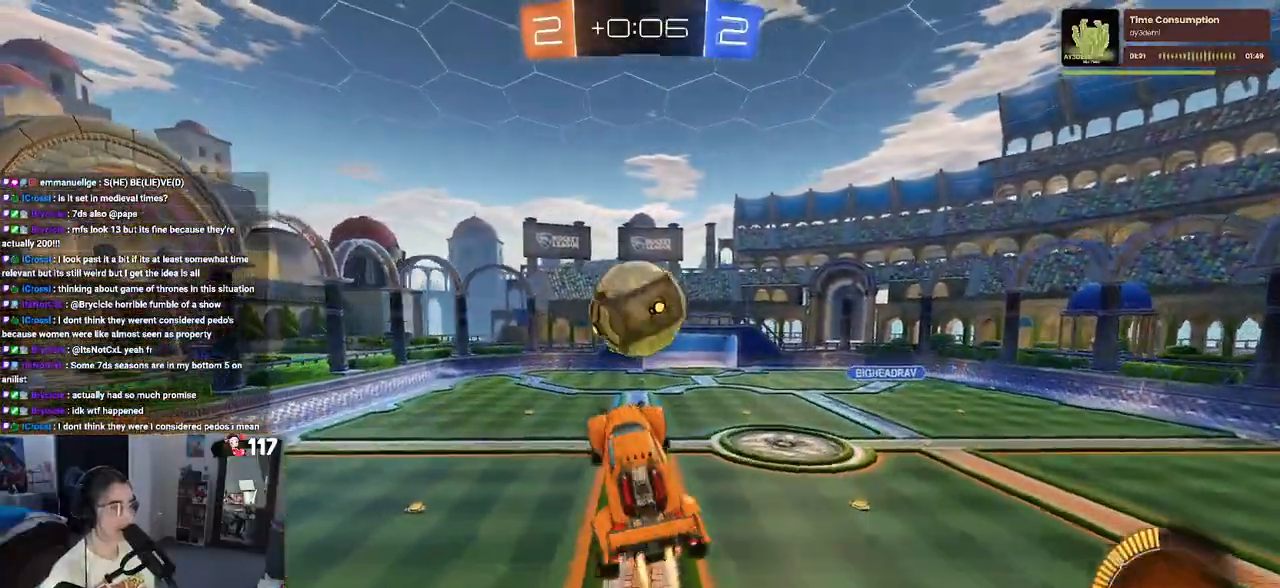
{"buttons": ["L1", "R1"], "left_stick": "left", "right_stick": "center", "events": [[17, "left_stick", "right"], [167, "left_stick", "up"], [417, "left_stick", "left"]]}
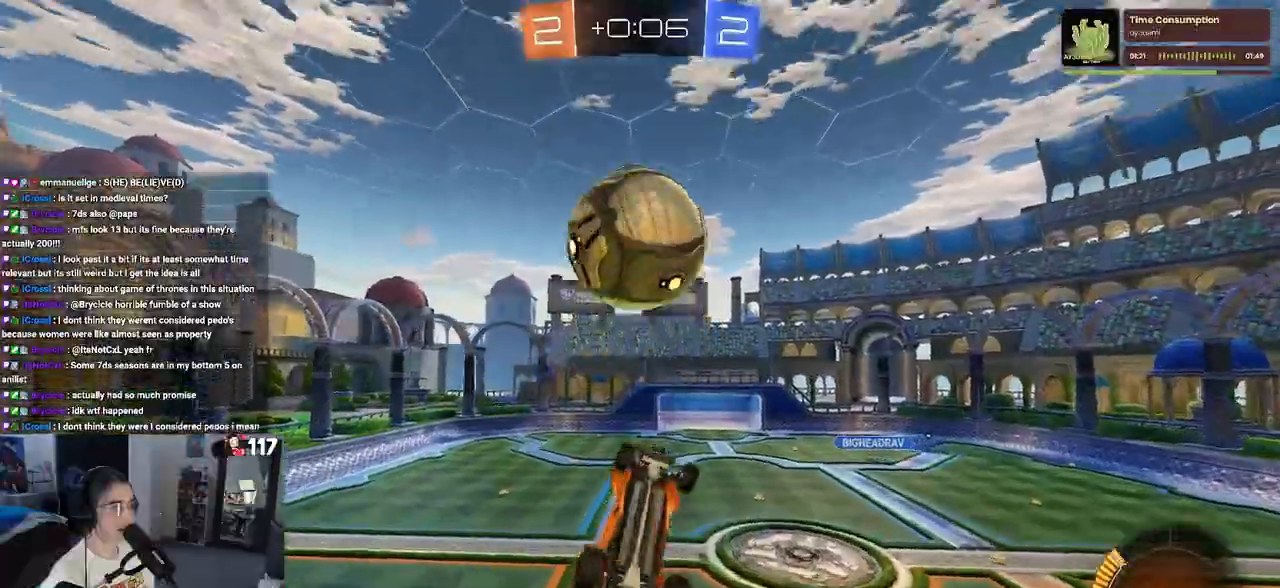
{"buttons": ["L1", "R1"], "left_stick": "down-left", "right_stick": "center", "events": [[100, "left_stick", "right"], [267, "left_stick", "up"], [400, "left_stick", "left"], [450, "left_stick", "down-left"]]}
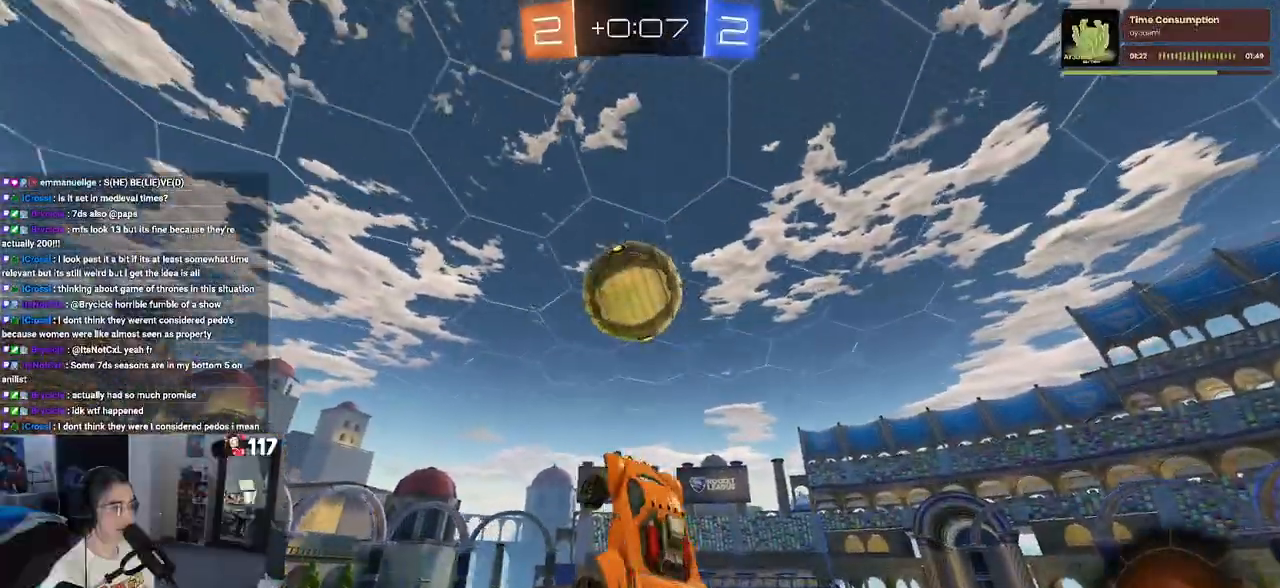
{"buttons": ["L1"], "left_stick": "left", "right_stick": "center", "events": [[83, "left_stick", "down-right"], [200, "left_stick", "down"], [350, "R1", "up"], [383, "left_stick", "center"], [433, "left_stick", "left"]]}
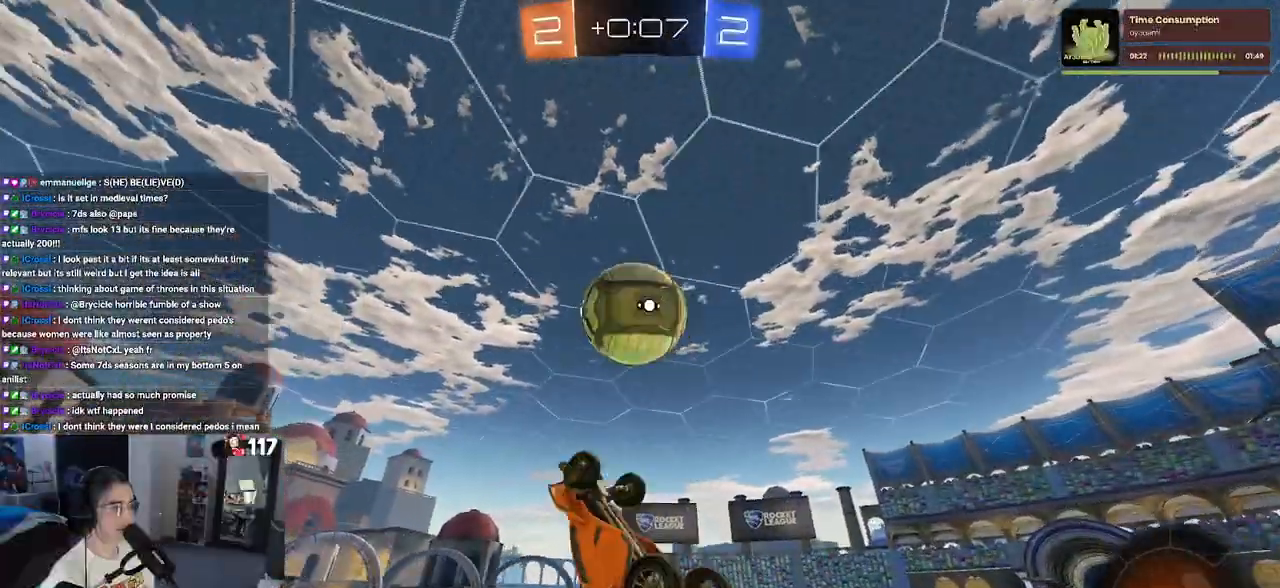
{"buttons": ["L1"], "left_stick": "center", "right_stick": "center", "events": [[150, "R2", "down"], [167, "left_stick", "center"], [217, "left_stick", "down"], [233, "R2", "up"], [317, "left_stick", "left"], [367, "left_stick", "center"]]}
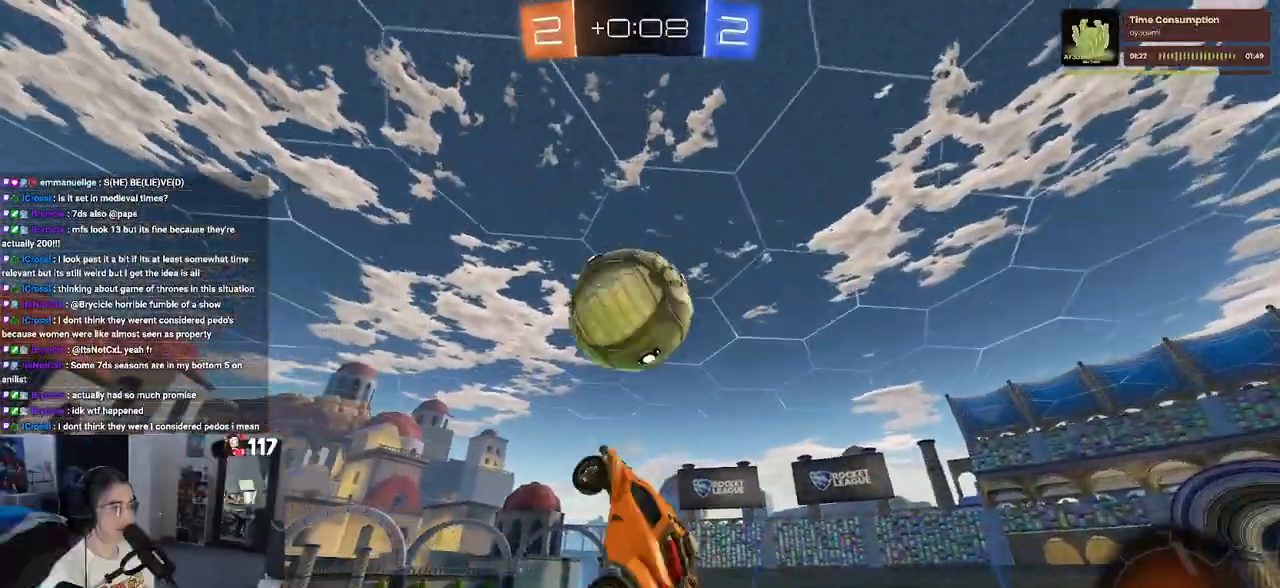
{"buttons": ["R1"], "left_stick": "left", "right_stick": "center", "events": [[17, "left_stick", "left"], [50, "R1", "down"], [250, "left_stick", "down"], [283, "R1", "up"], [350, "R1", "down"], [367, "L1", "up"], [483, "left_stick", "left"]]}